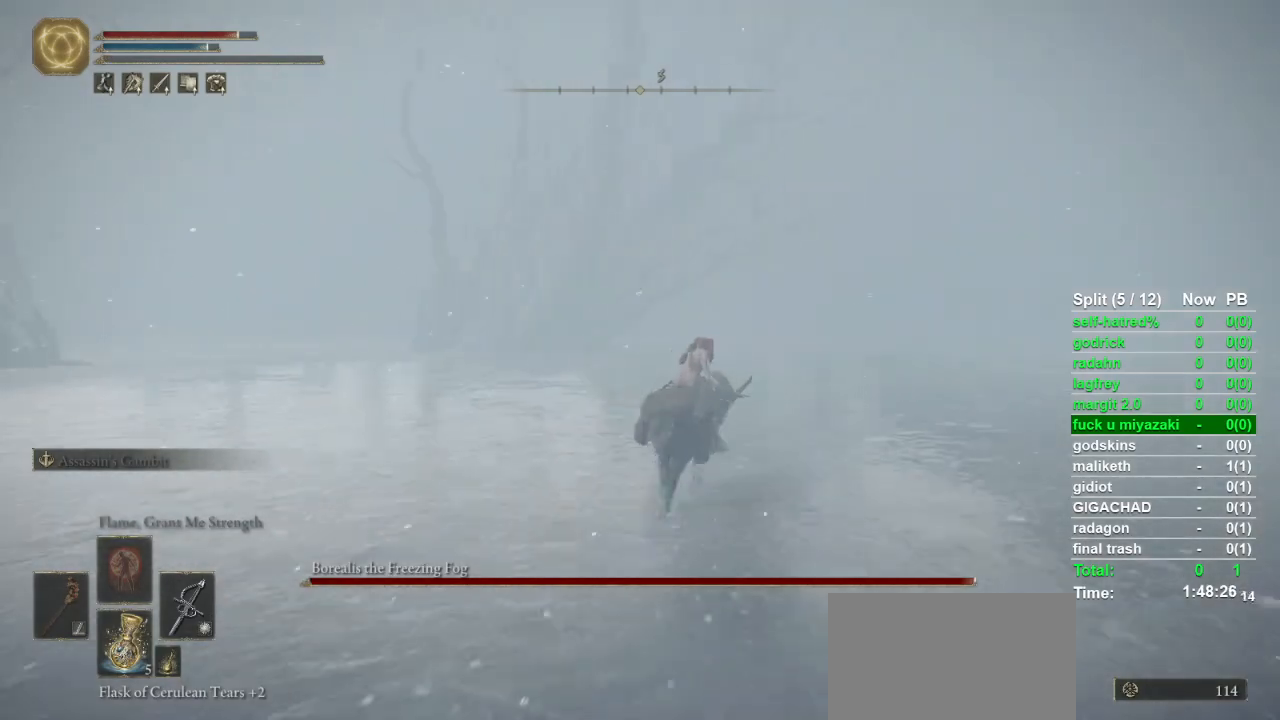
Gameplay with a controller (PlayStation layout); each line is a JSON object with the inputs held at the frame after it. "events" lists button and stick changes between this image and that frame as [ms after this image, input, new state], when the widget could be followed in between.
{"buttons": [], "left_stick": "up", "right_stick": "center", "events": [[100, "CIRCLE", "down"], [200, "CIRCLE", "up"]]}
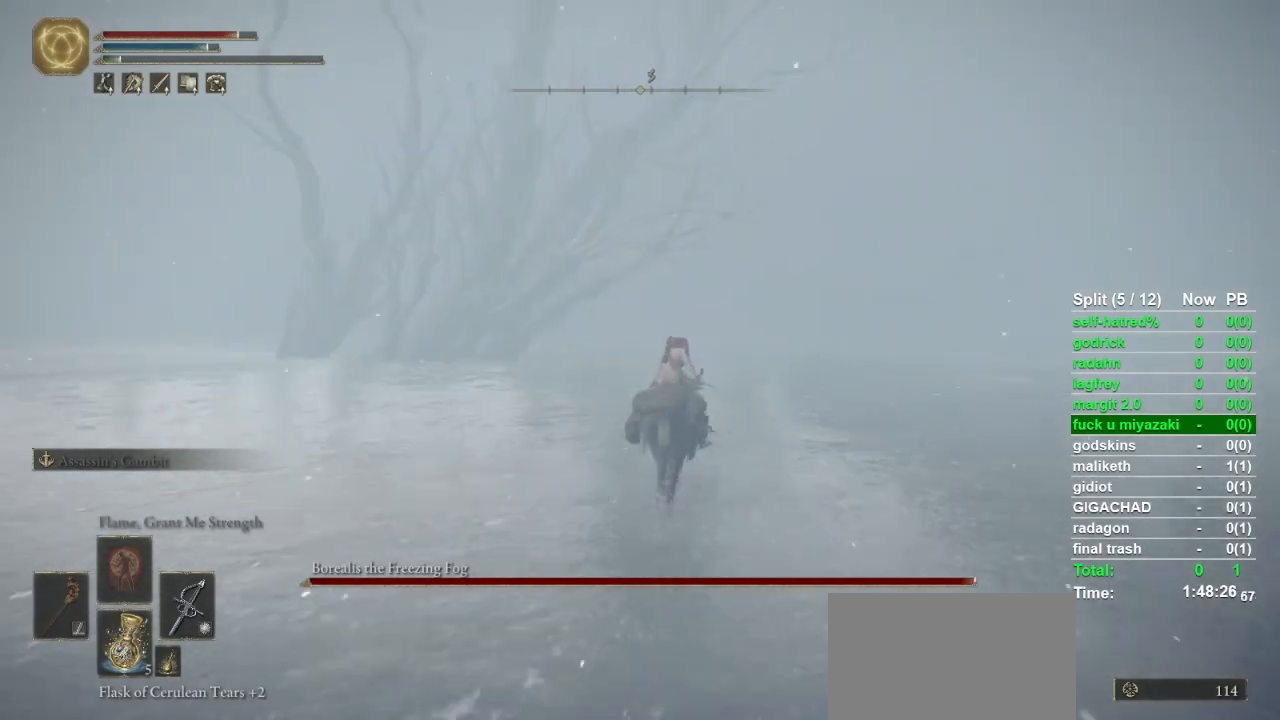
{"buttons": [], "left_stick": "up", "right_stick": "center", "events": []}
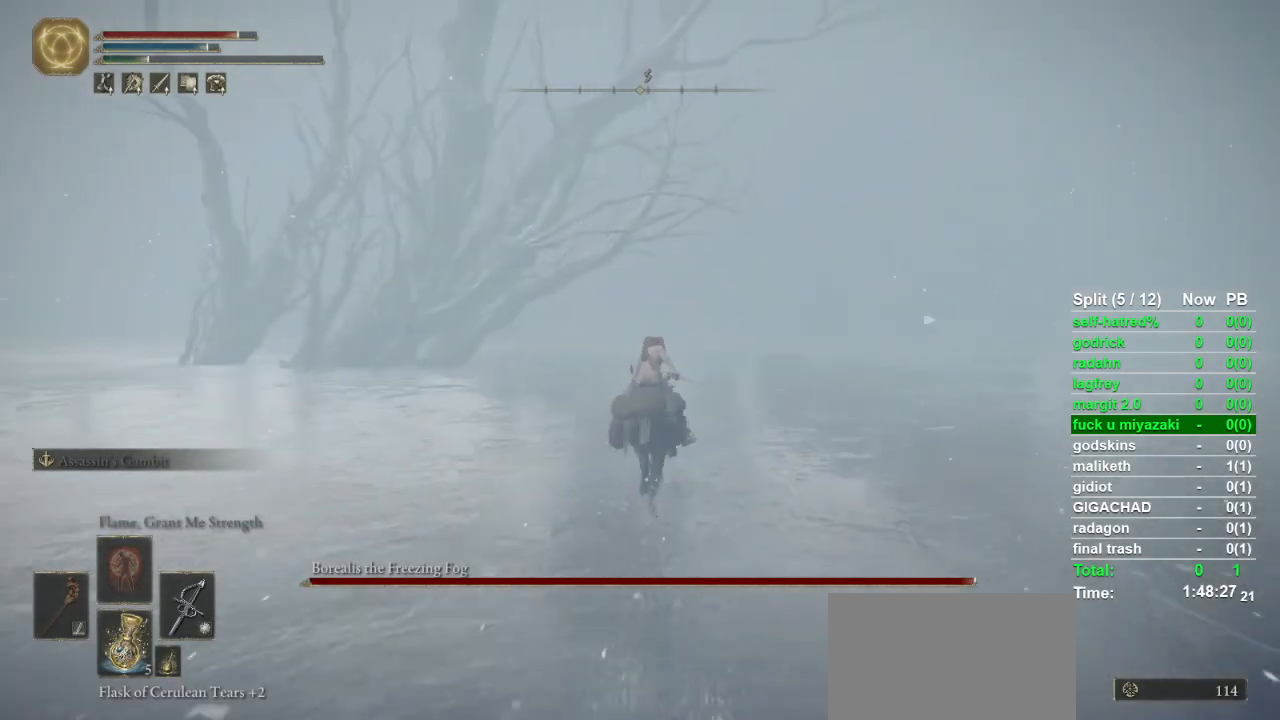
{"buttons": [], "left_stick": "up", "right_stick": "center", "events": []}
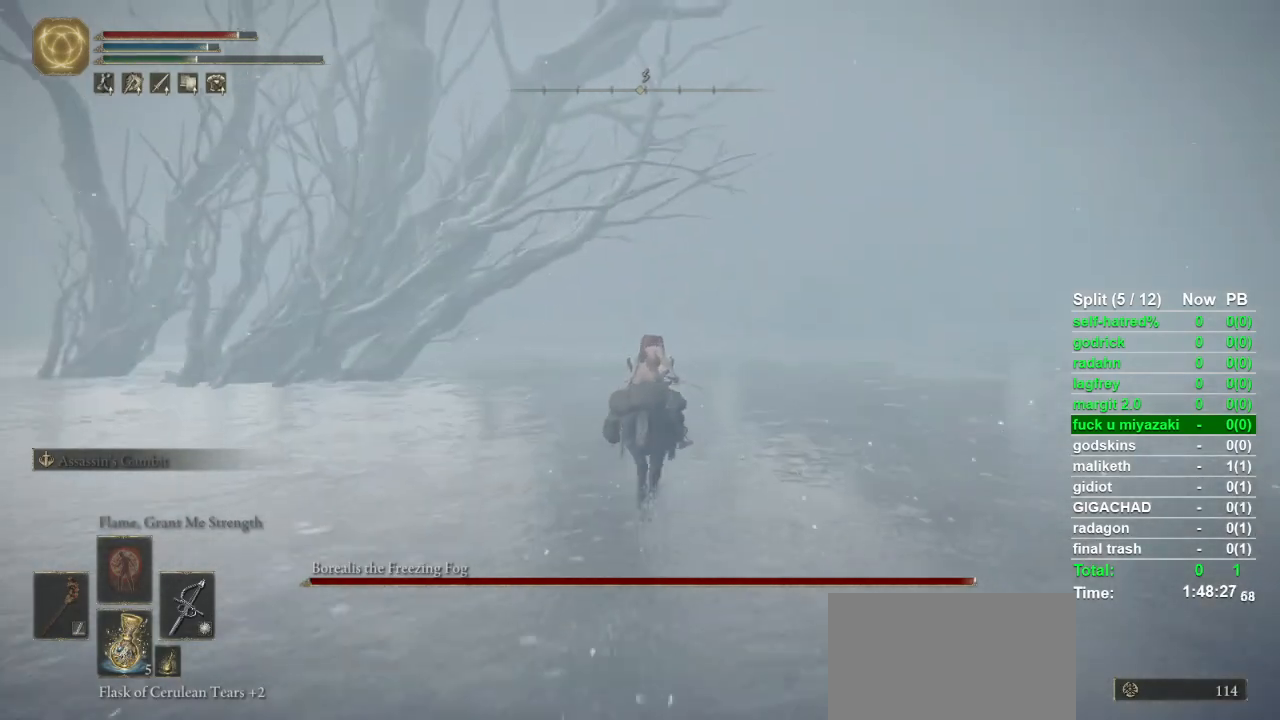
{"buttons": [], "left_stick": "up", "right_stick": "center", "events": []}
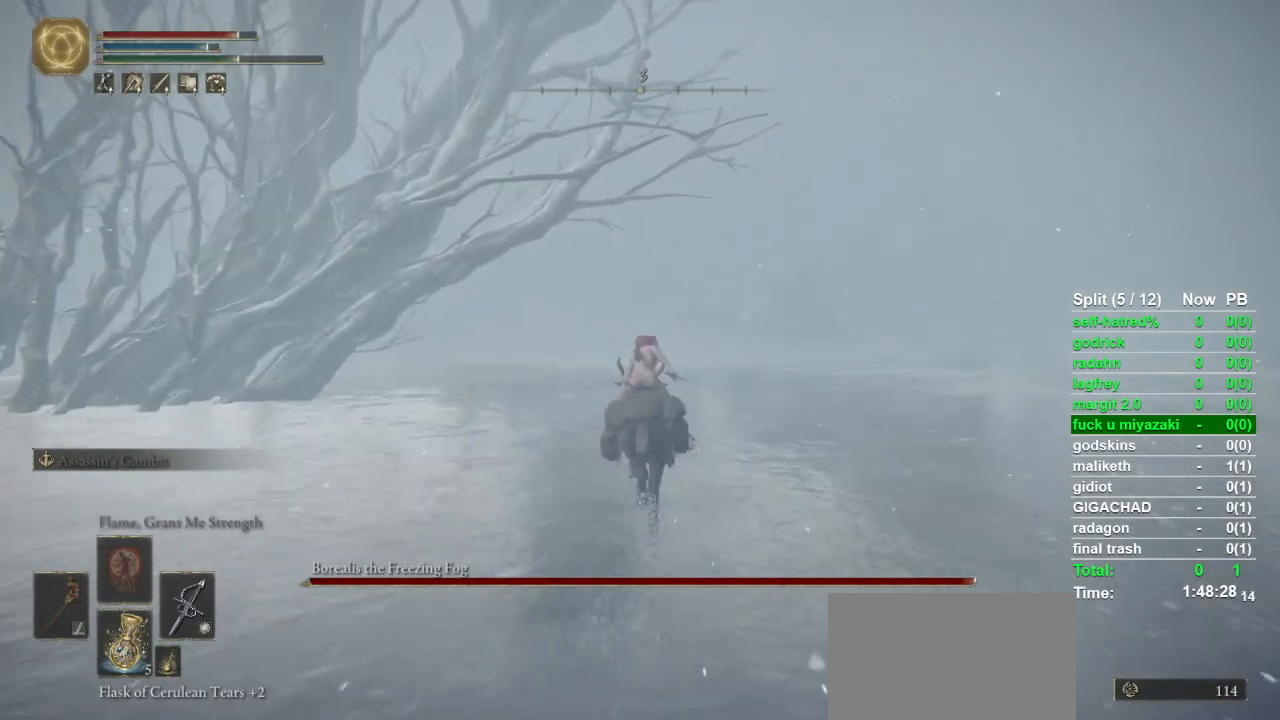
{"buttons": [], "left_stick": "up", "right_stick": "center", "events": []}
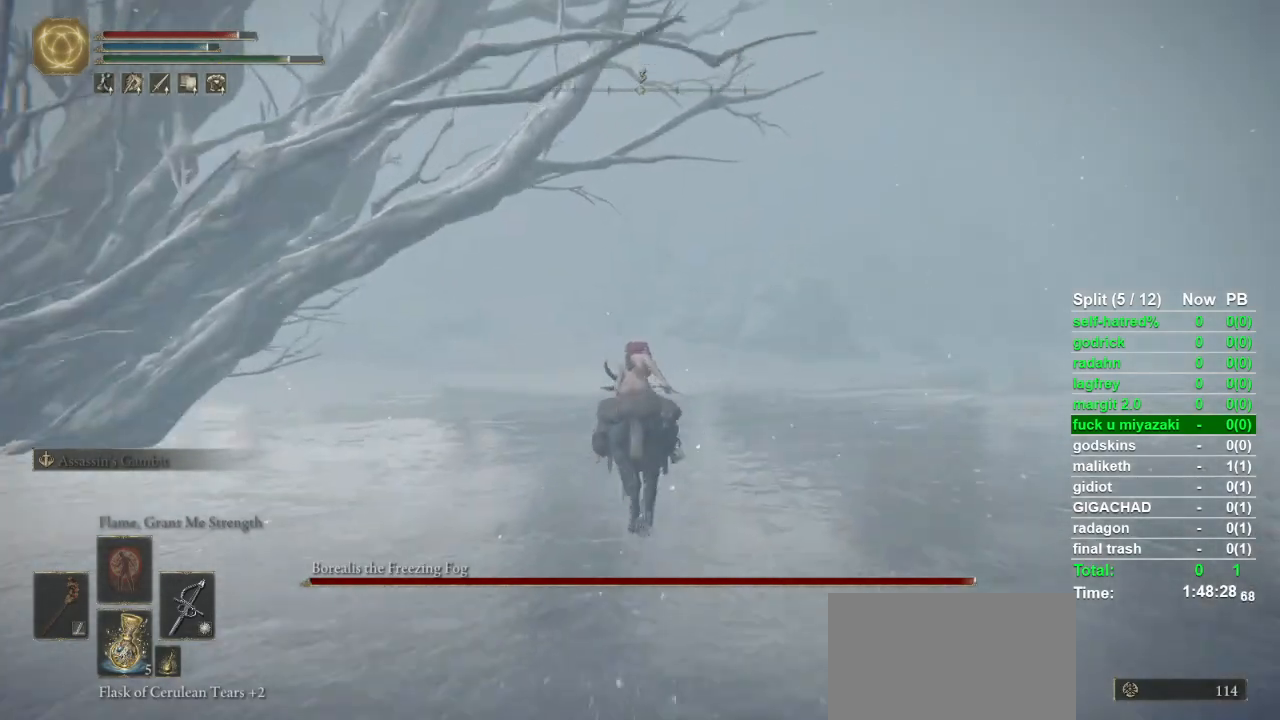
{"buttons": [], "left_stick": "up", "right_stick": "center", "events": []}
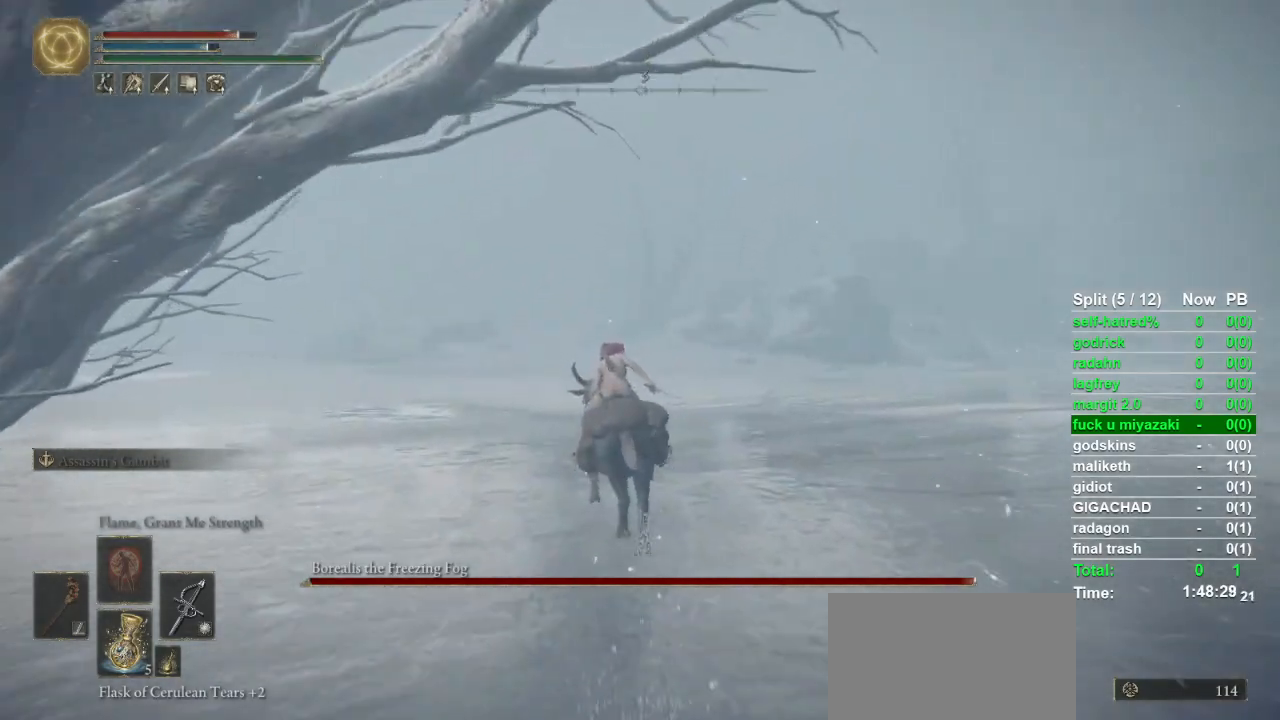
{"buttons": [], "left_stick": "up", "right_stick": "center", "events": [[200, "CIRCLE", "down"], [267, "CIRCLE", "up"]]}
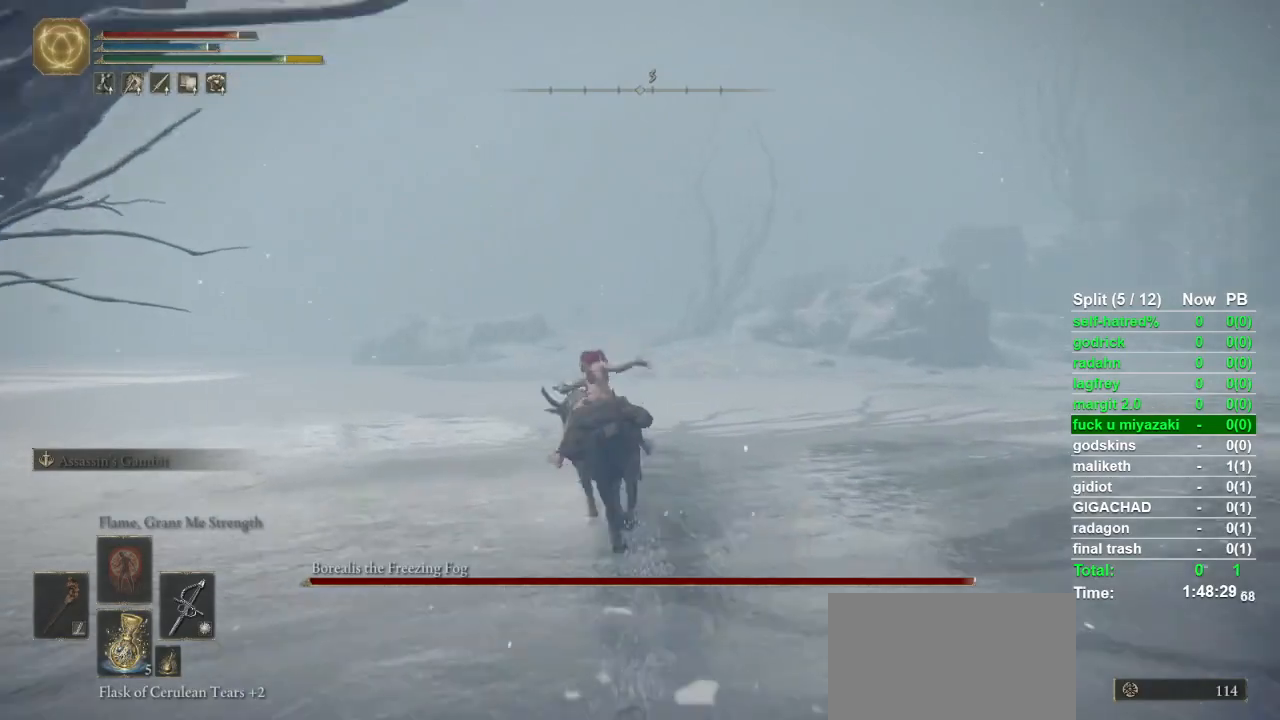
{"buttons": [], "left_stick": "up-left", "right_stick": "right", "events": [[267, "right_stick", "right"], [367, "left_stick", "up-left"]]}
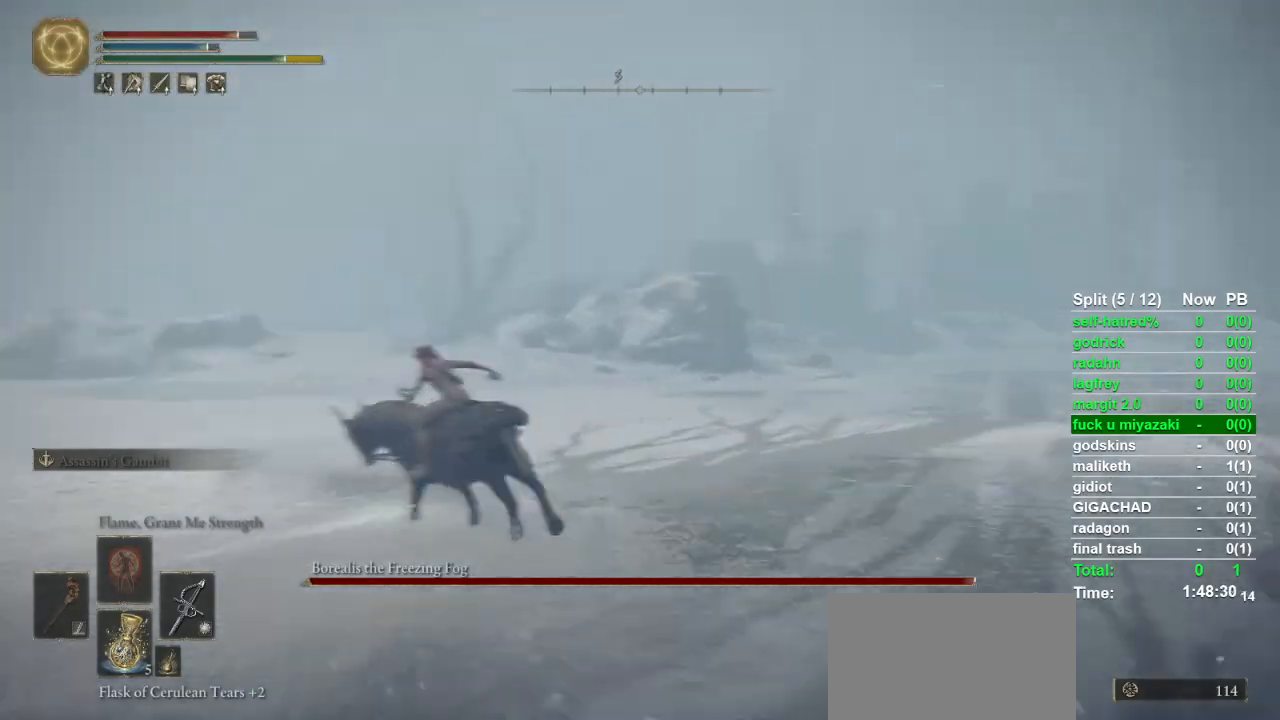
{"buttons": [], "left_stick": "down-left", "right_stick": "center", "events": [[67, "left_stick", "left"], [333, "left_stick", "down-left"], [433, "right_stick", "center"]]}
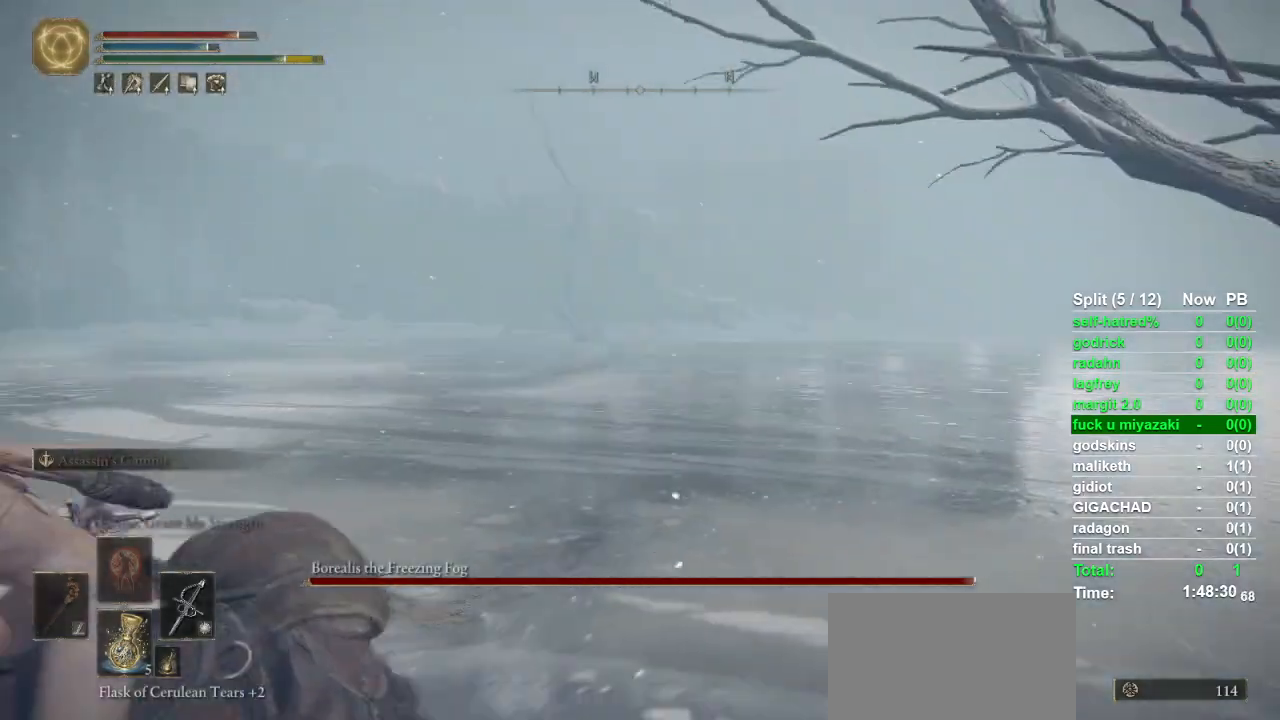
{"buttons": [], "left_stick": "down-left", "right_stick": "down-right", "events": [[100, "right_stick", "right"], [233, "right_stick", "center"], [433, "right_stick", "down-right"]]}
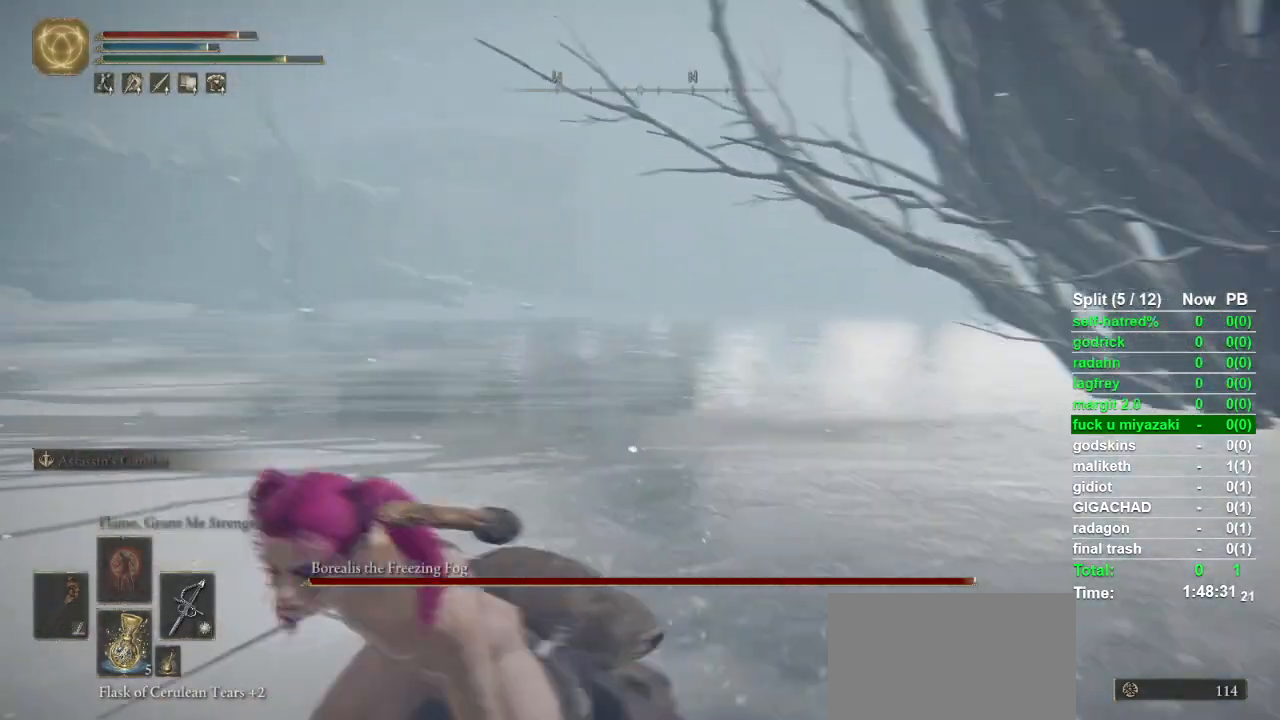
{"buttons": [], "left_stick": "down-left", "right_stick": "left", "events": [[33, "right_stick", "center"], [500, "right_stick", "left"]]}
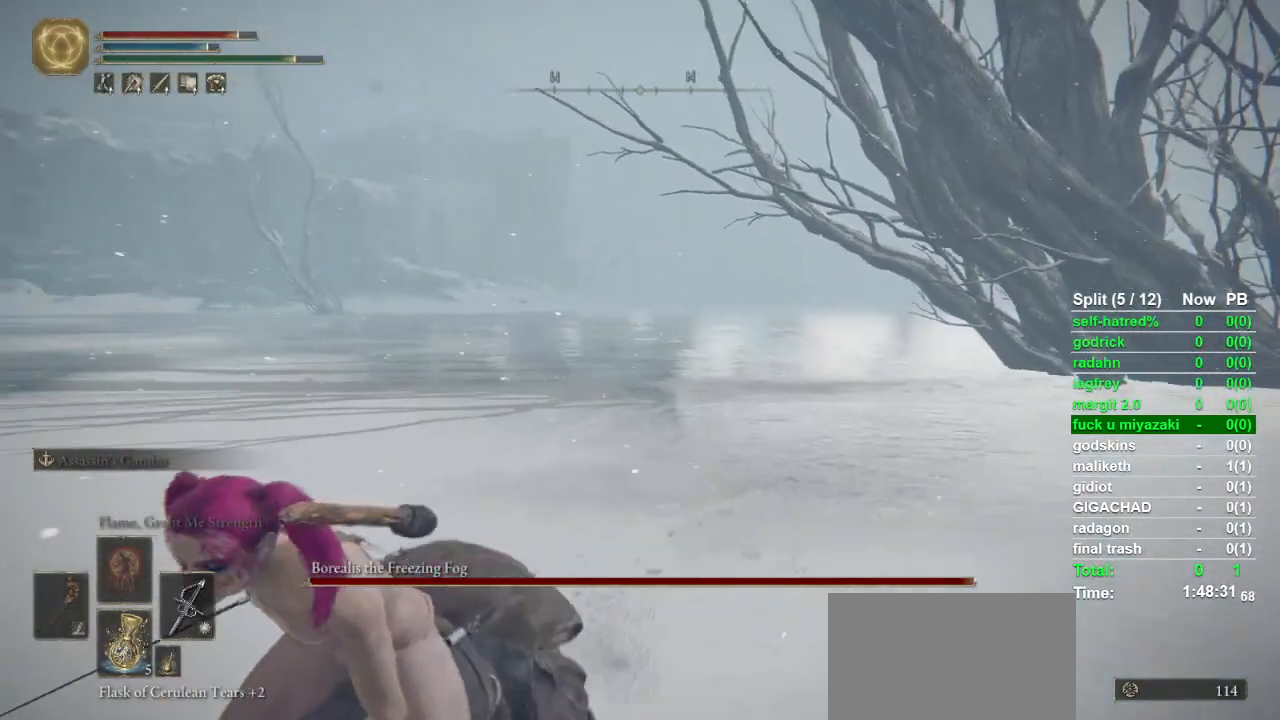
{"buttons": [], "left_stick": "up-left", "right_stick": "center", "events": [[167, "left_stick", "left"], [267, "left_stick", "up-left"], [367, "right_stick", "center"]]}
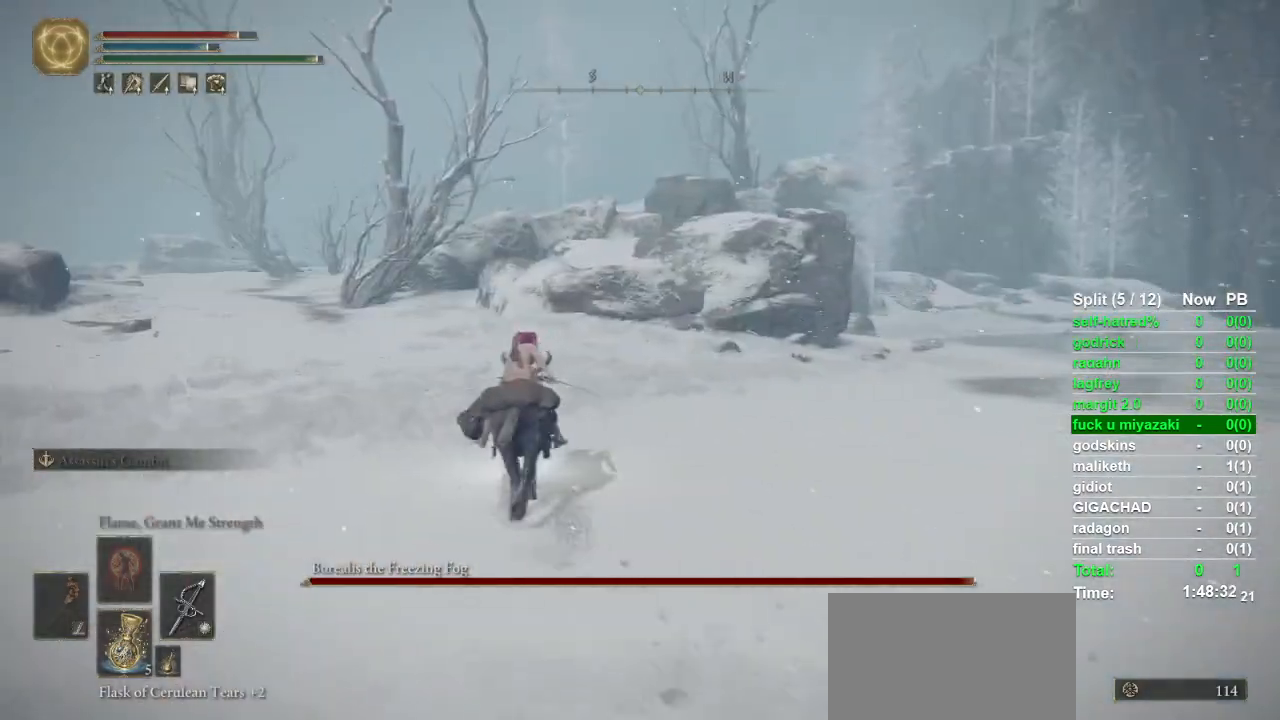
{"buttons": [], "left_stick": "up", "right_stick": "center", "events": [[200, "right_stick", "left"], [367, "right_stick", "center"], [433, "left_stick", "up"]]}
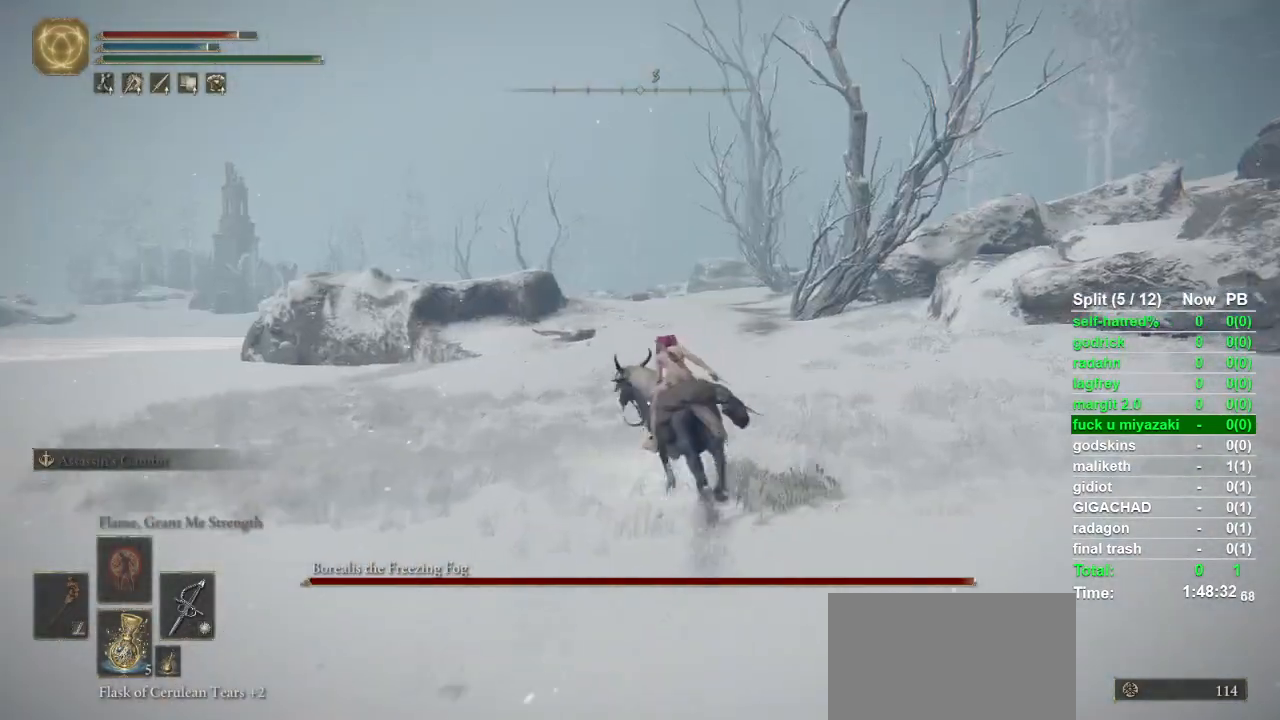
{"buttons": [], "left_stick": "up", "right_stick": "center", "events": [[67, "CIRCLE", "down"], [167, "CIRCLE", "up"]]}
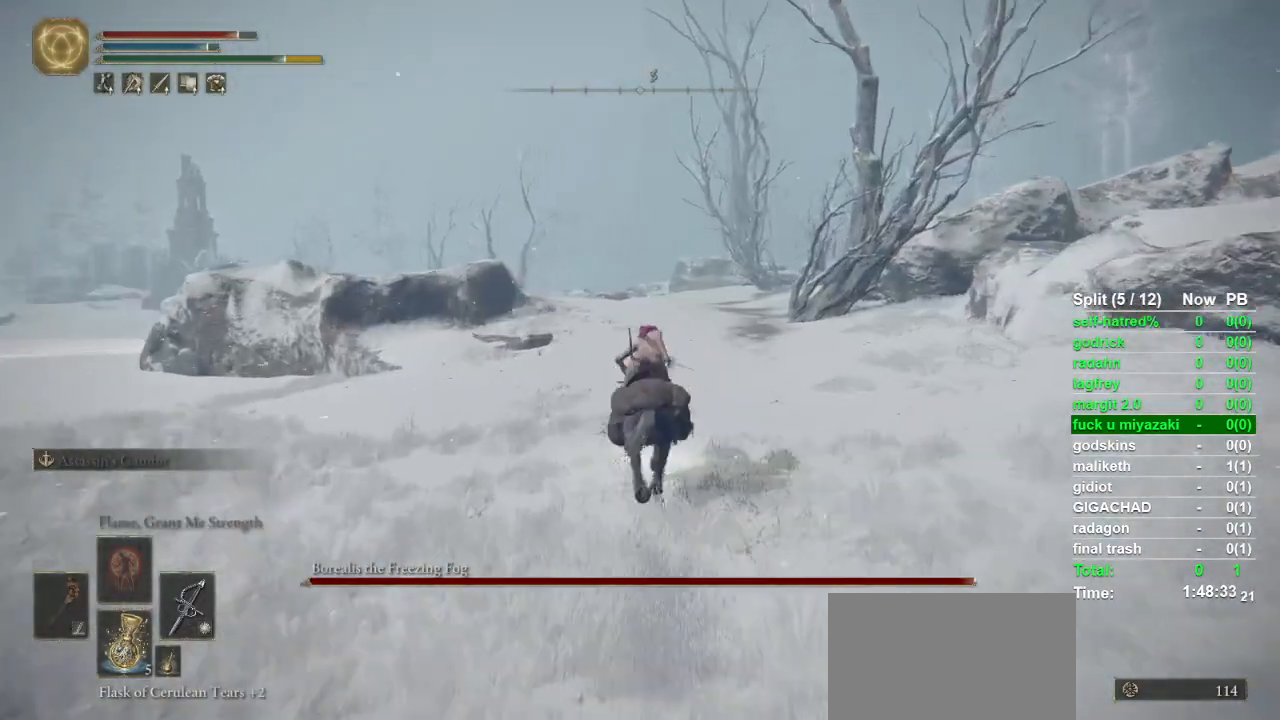
{"buttons": [], "left_stick": "up", "right_stick": "center", "events": []}
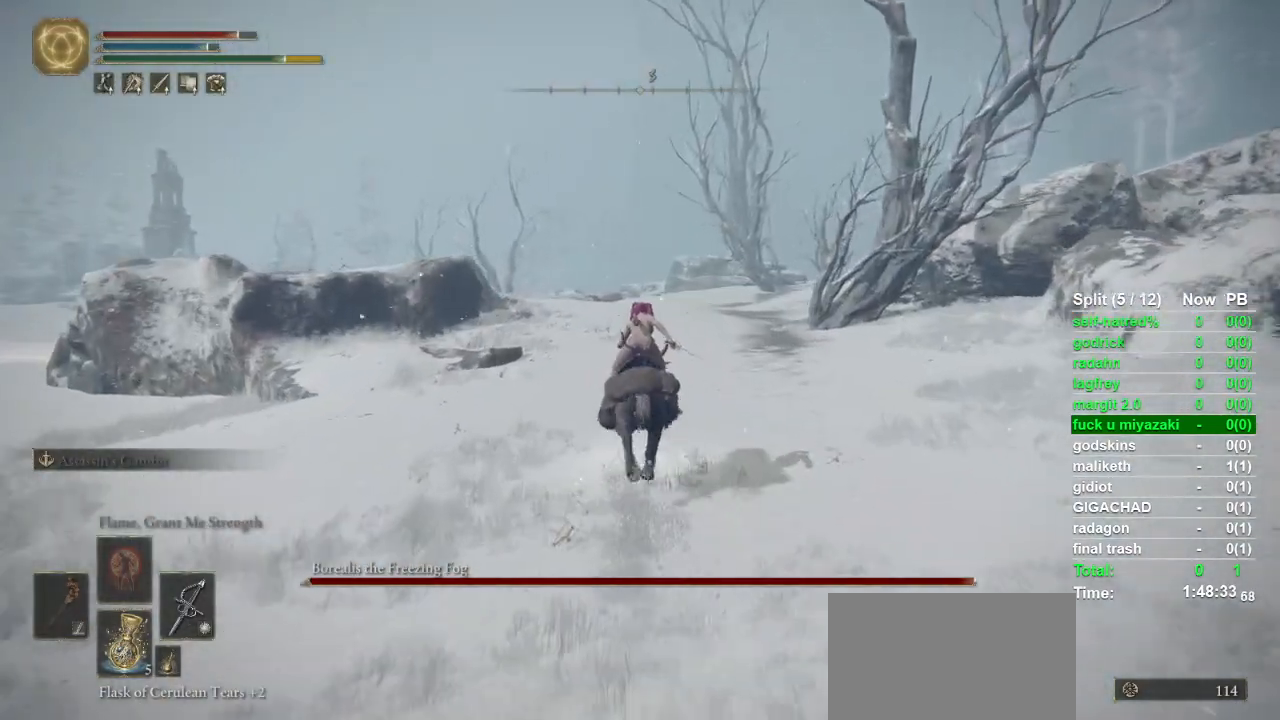
{"buttons": [], "left_stick": "up", "right_stick": "center", "events": []}
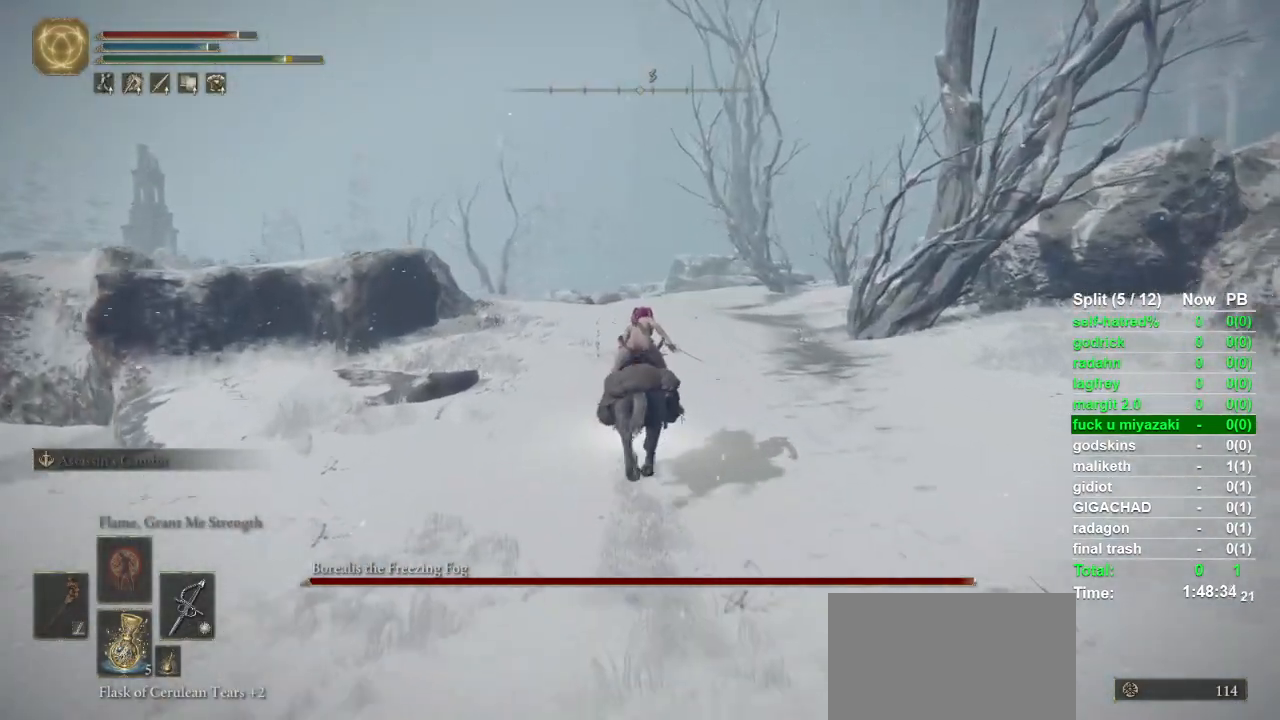
{"buttons": [], "left_stick": "up", "right_stick": "center", "events": []}
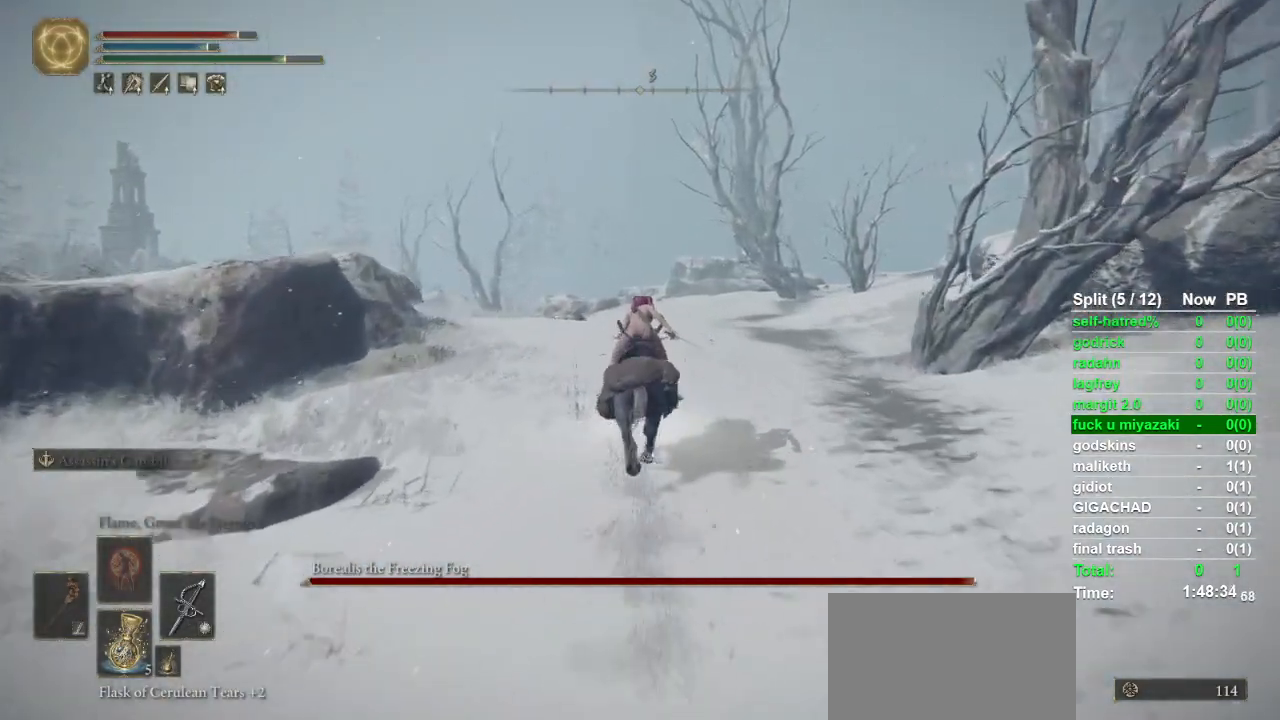
{"buttons": [], "left_stick": "up", "right_stick": "center", "events": []}
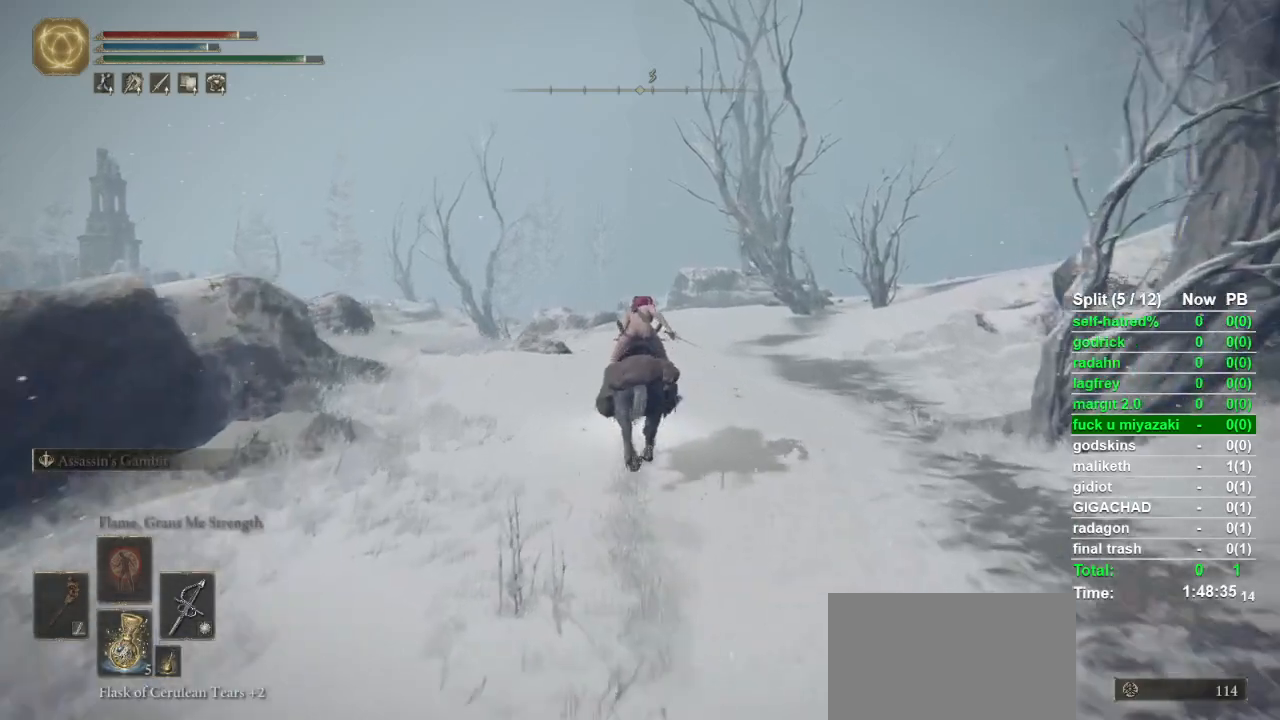
{"buttons": [], "left_stick": "up", "right_stick": "center", "events": []}
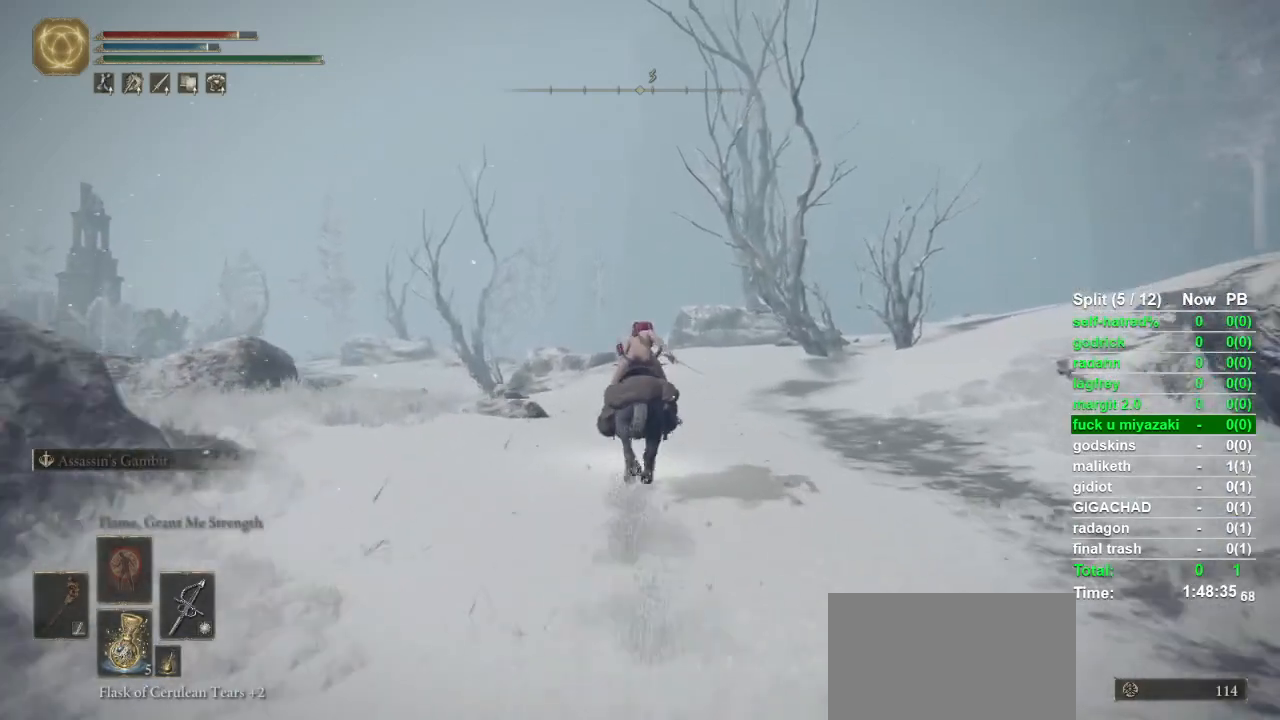
{"buttons": [], "left_stick": "up", "right_stick": "center", "events": []}
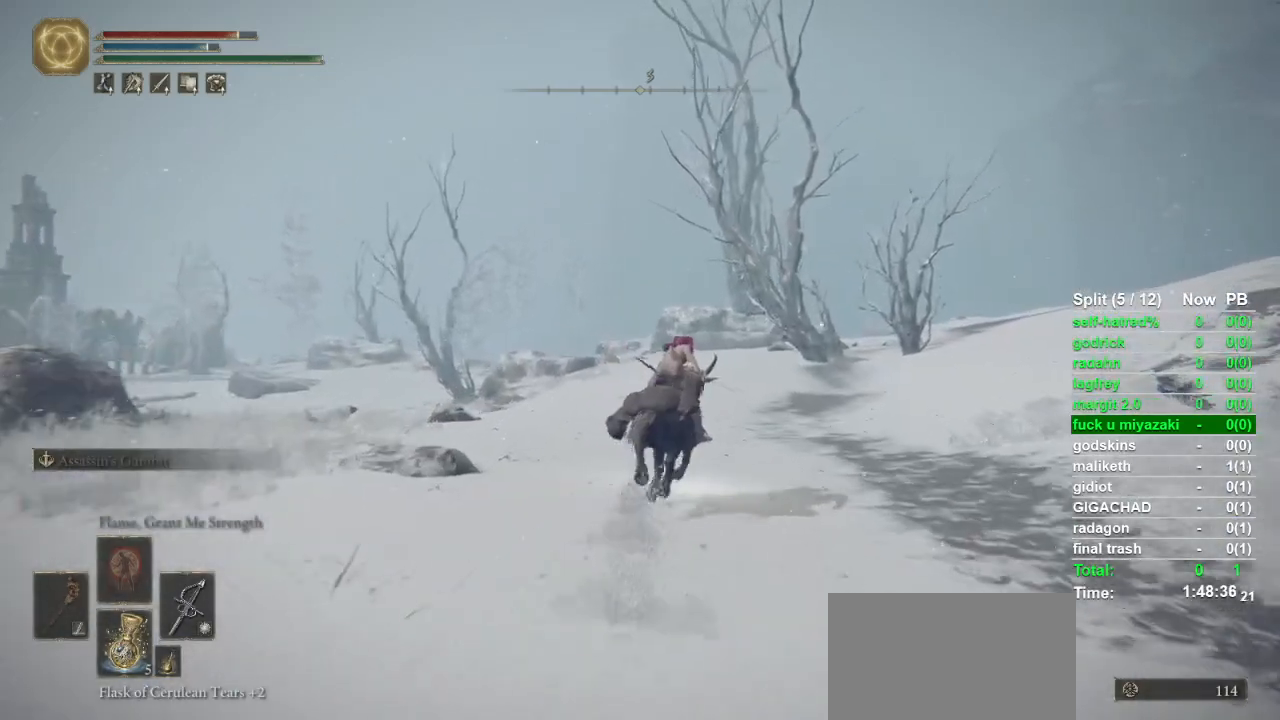
{"buttons": [], "left_stick": "up", "right_stick": "center", "events": []}
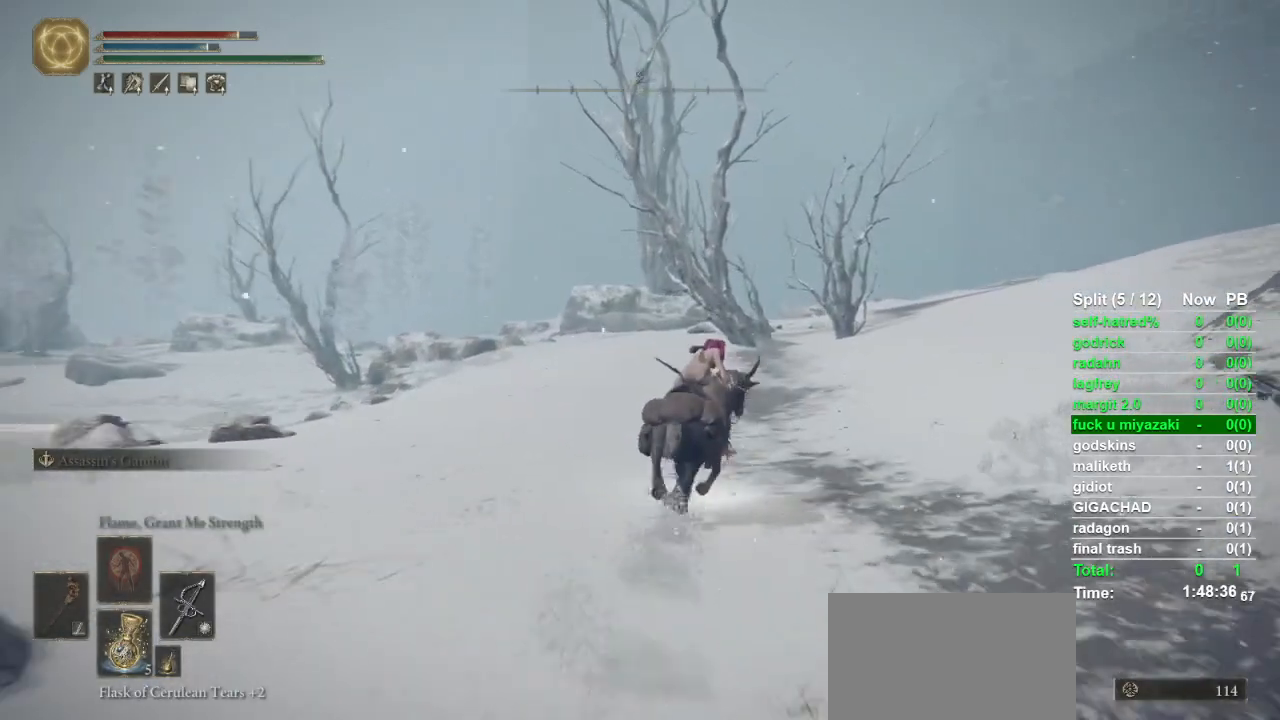
{"buttons": [], "left_stick": "up", "right_stick": "center", "events": []}
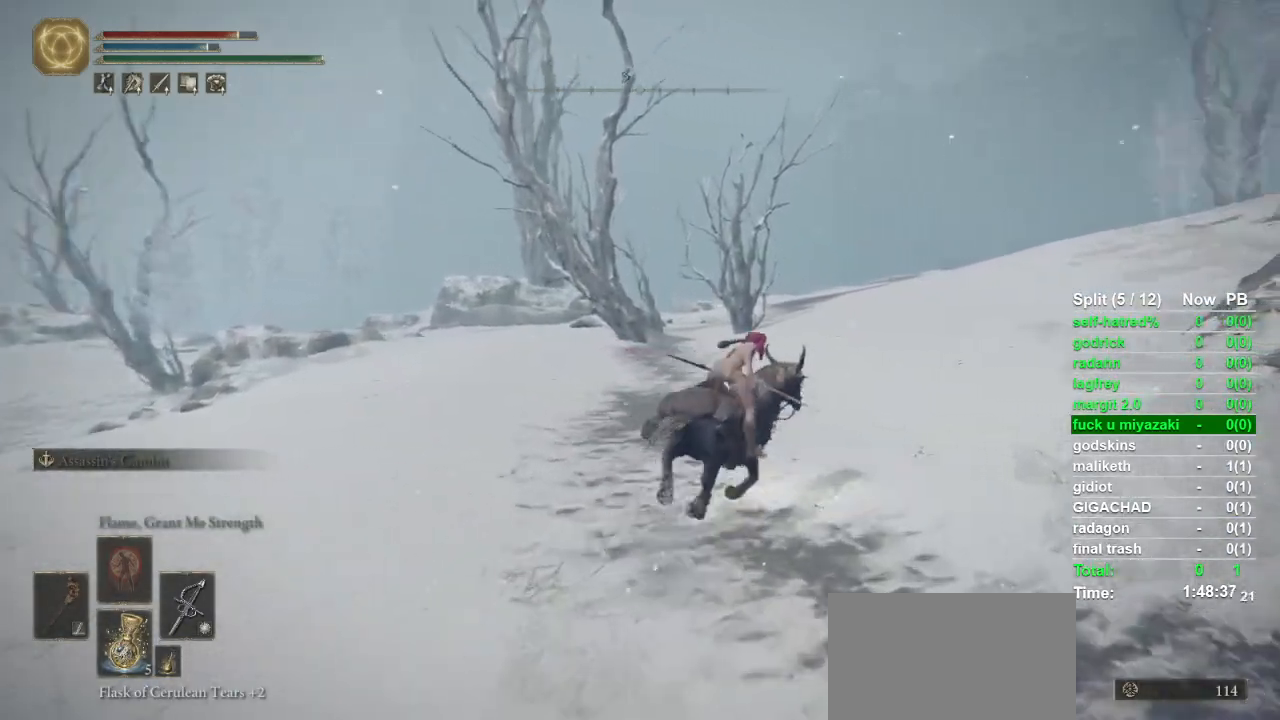
{"buttons": ["CIRCLE"], "left_stick": "up", "right_stick": "center", "events": [[233, "right_stick", "right"], [333, "right_stick", "center"], [467, "CIRCLE", "down"]]}
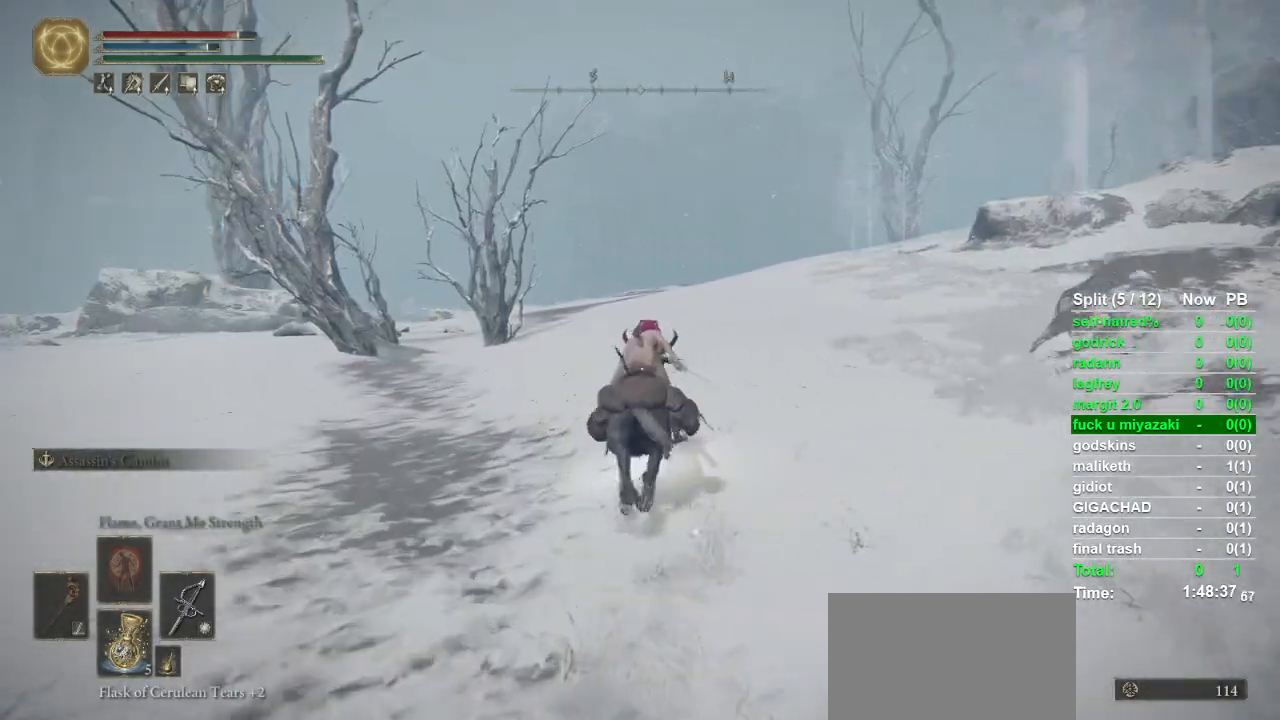
{"buttons": [], "left_stick": "up", "right_stick": "center", "events": [[67, "CIRCLE", "up"], [267, "right_stick", "right"], [433, "right_stick", "center"]]}
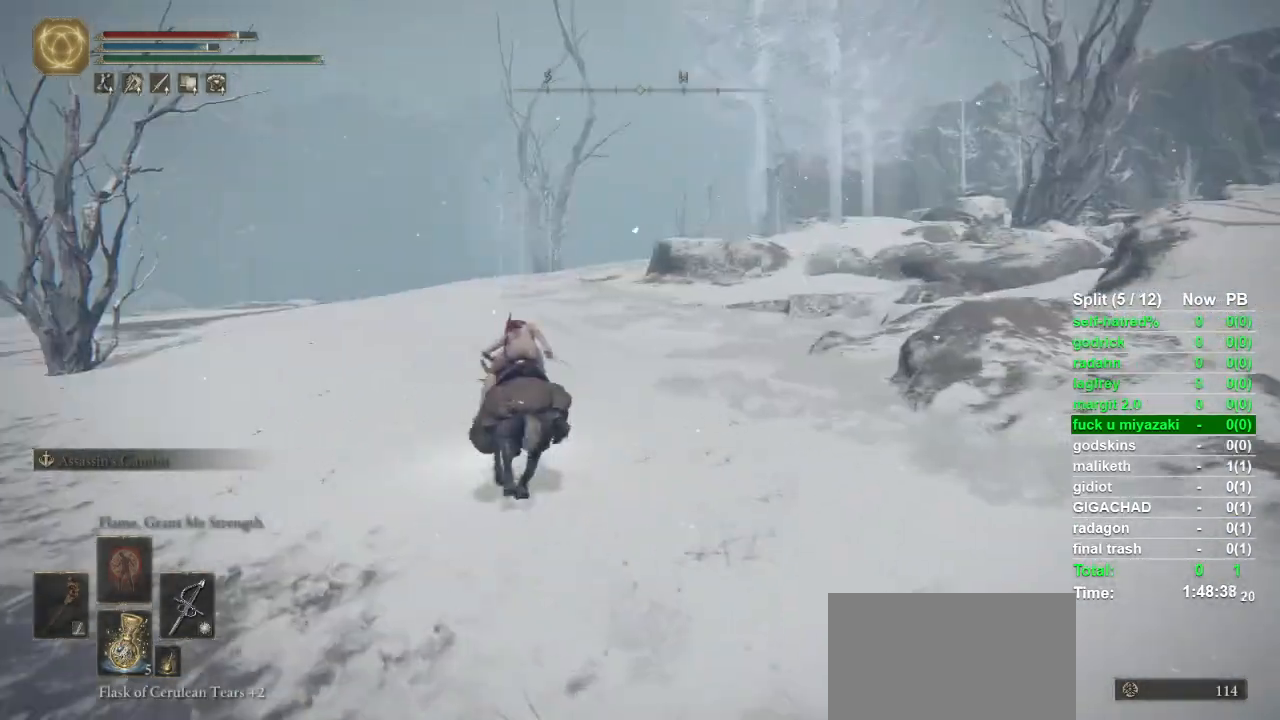
{"buttons": [], "left_stick": "up", "right_stick": "center", "events": [[133, "right_stick", "down-right"], [200, "right_stick", "center"]]}
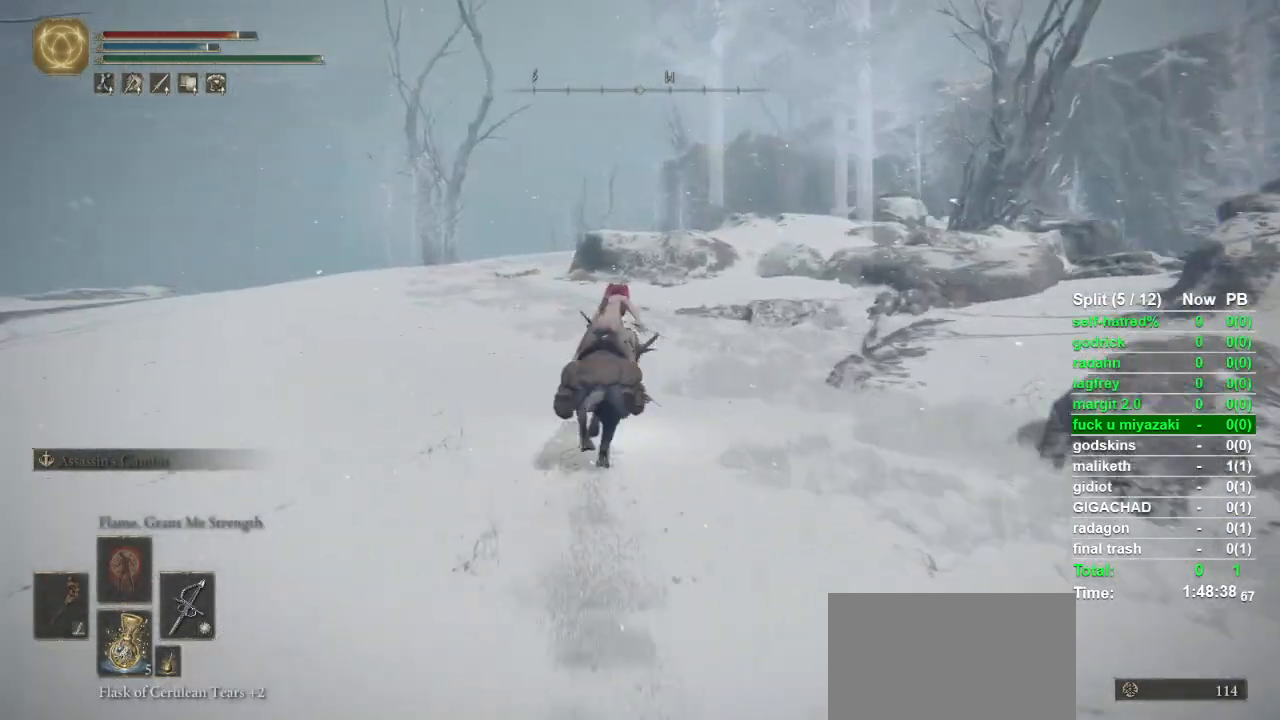
{"buttons": [], "left_stick": "up", "right_stick": "center", "events": [[300, "CIRCLE", "down"], [400, "CIRCLE", "up"]]}
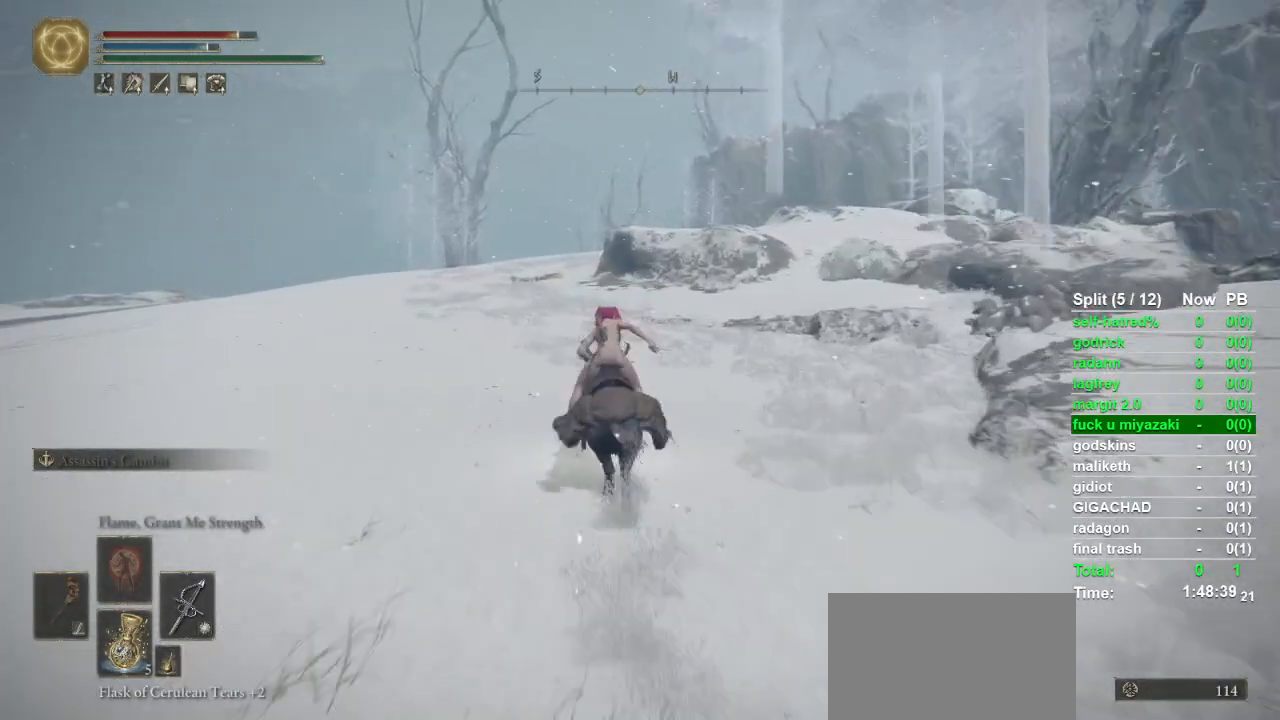
{"buttons": [], "left_stick": "up", "right_stick": "center", "events": []}
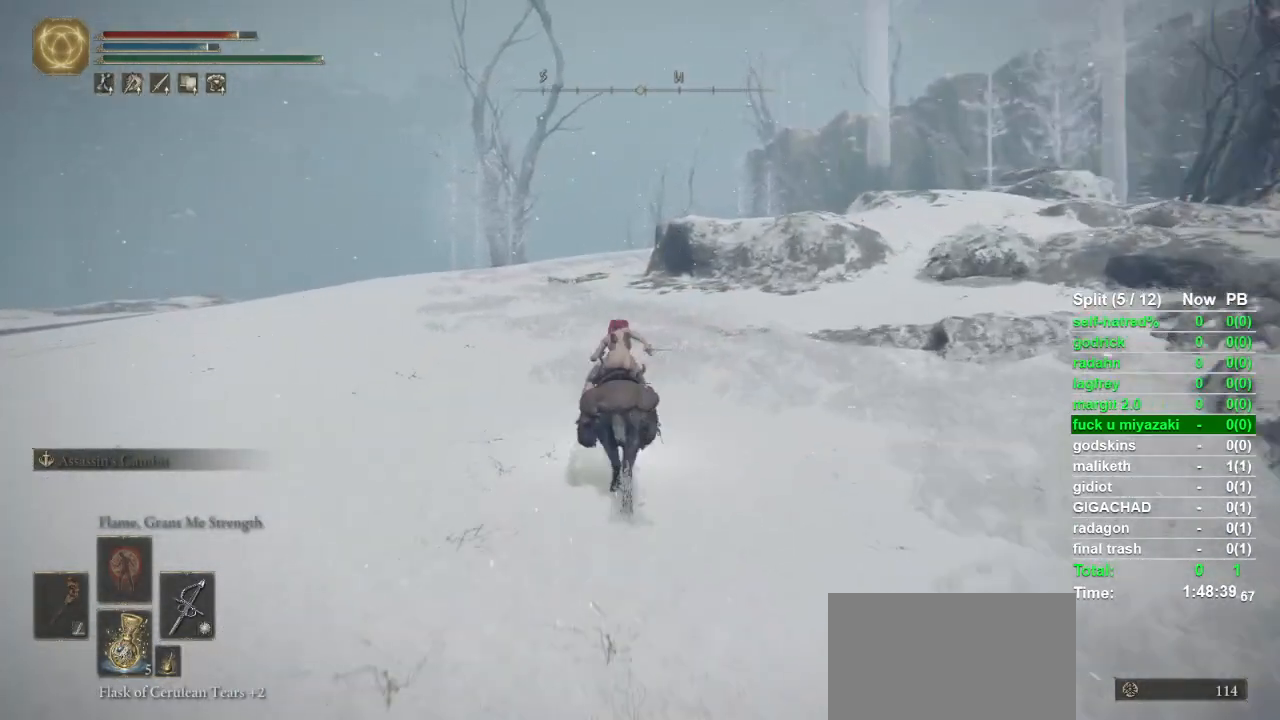
{"buttons": [], "left_stick": "up", "right_stick": "center", "events": [[367, "right_stick", "down-right"], [500, "right_stick", "center"]]}
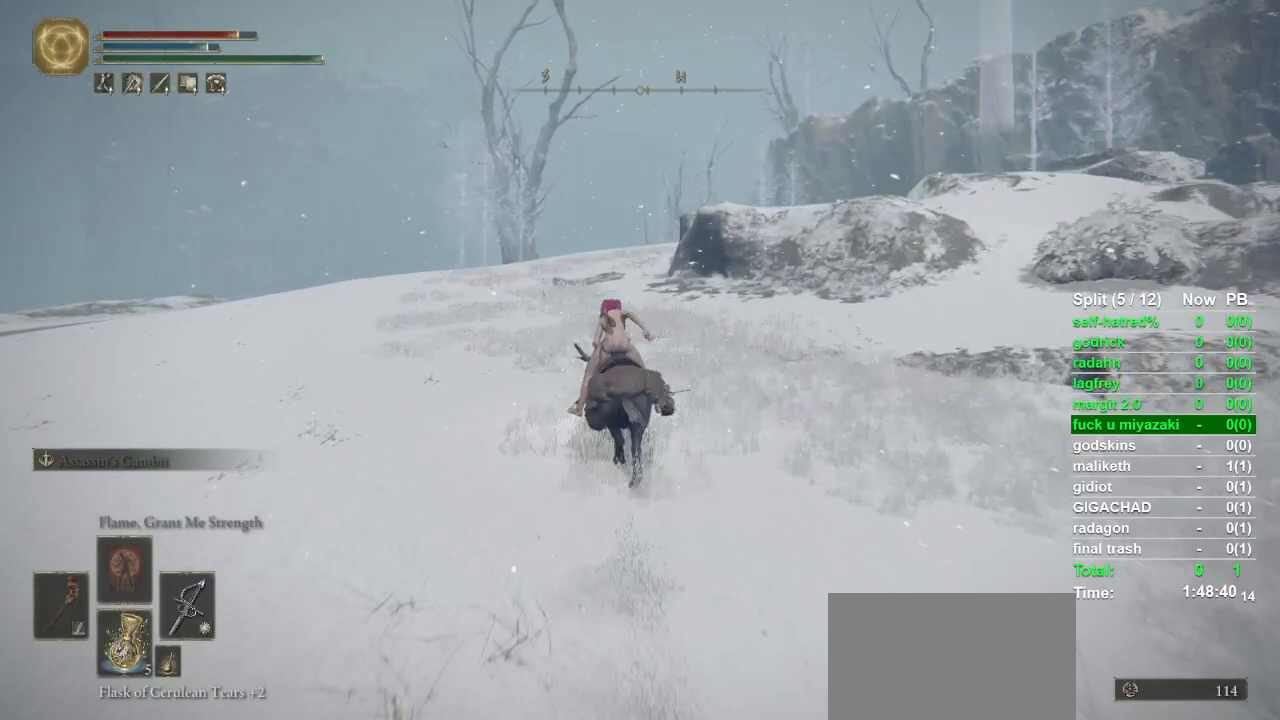
{"buttons": [], "left_stick": "up", "right_stick": "center", "events": [[200, "CIRCLE", "down"], [300, "CIRCLE", "up"]]}